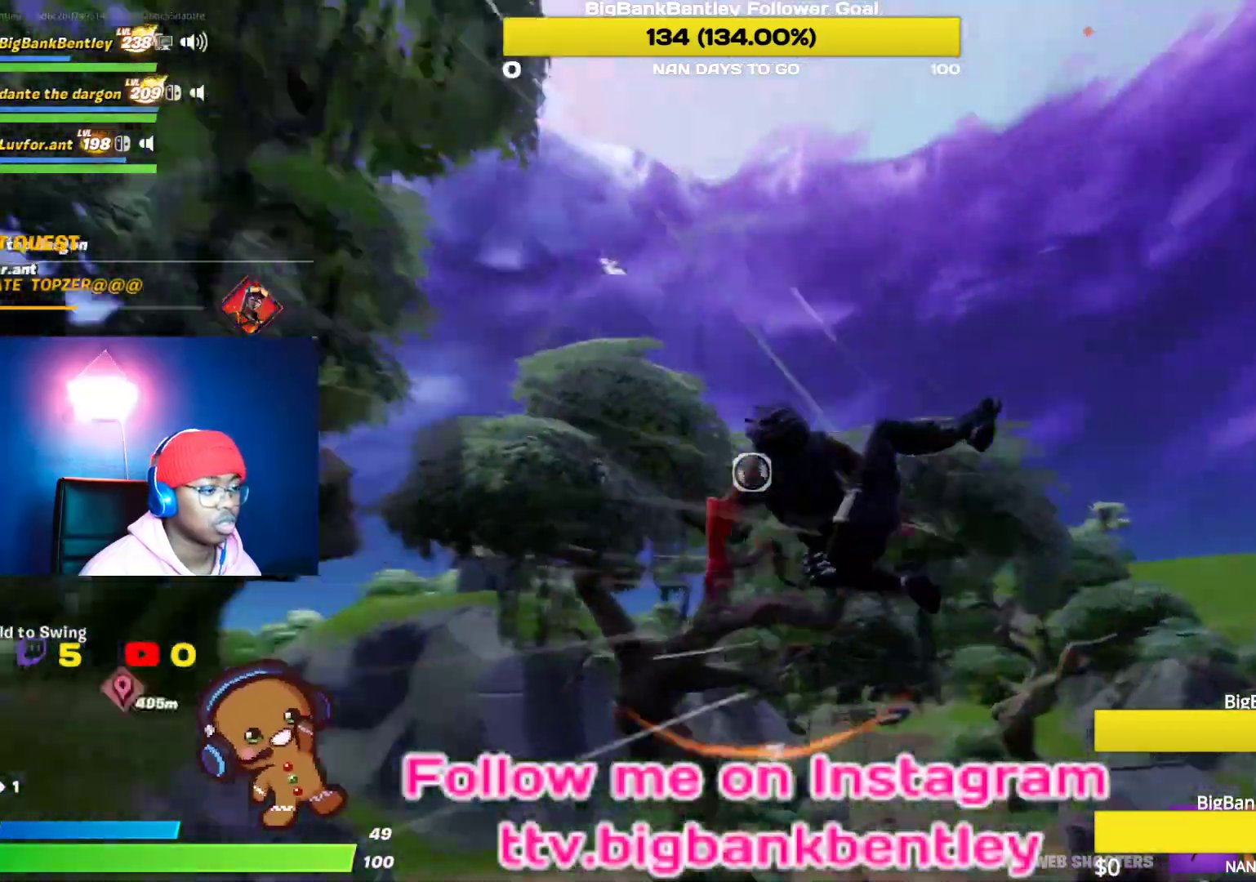
Gameplay with a controller (Xbox layout); each line is a JSON object with the inputs held at the frame after it. "events" lists button and stick changes between this image and that frame as [ms after this image, input, new state], when the widget could be followed in between.
{"buttons": [], "left_stick": "down-left", "right_stick": "down-left", "events": [[167, "left_stick", "down"], [183, "R2", "up"], [333, "left_stick", "down-left"], [433, "right_stick", "down-left"]]}
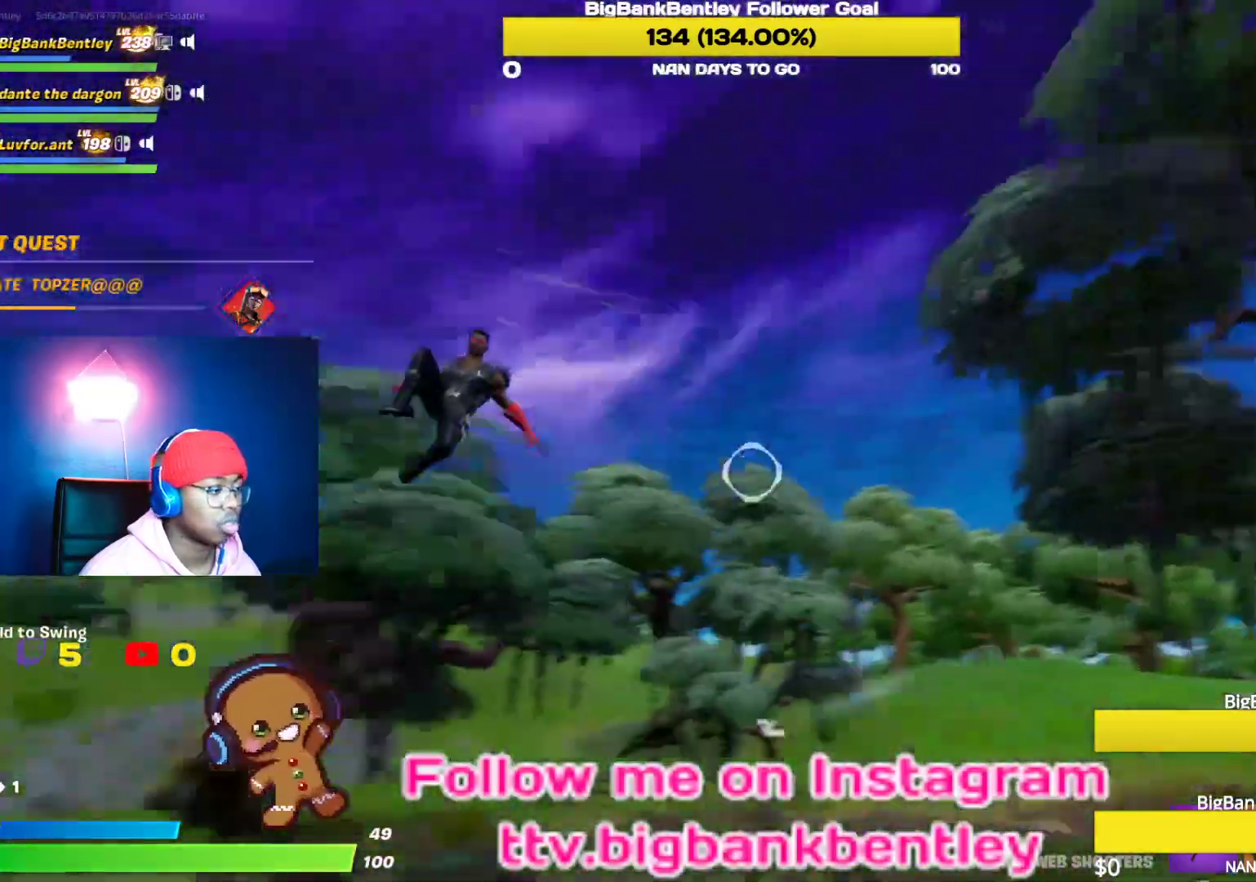
{"buttons": [], "left_stick": "up-left", "right_stick": "up-right", "events": [[83, "left_stick", "left"], [200, "right_stick", "down"], [300, "left_stick", "up-left"], [400, "right_stick", "up-right"]]}
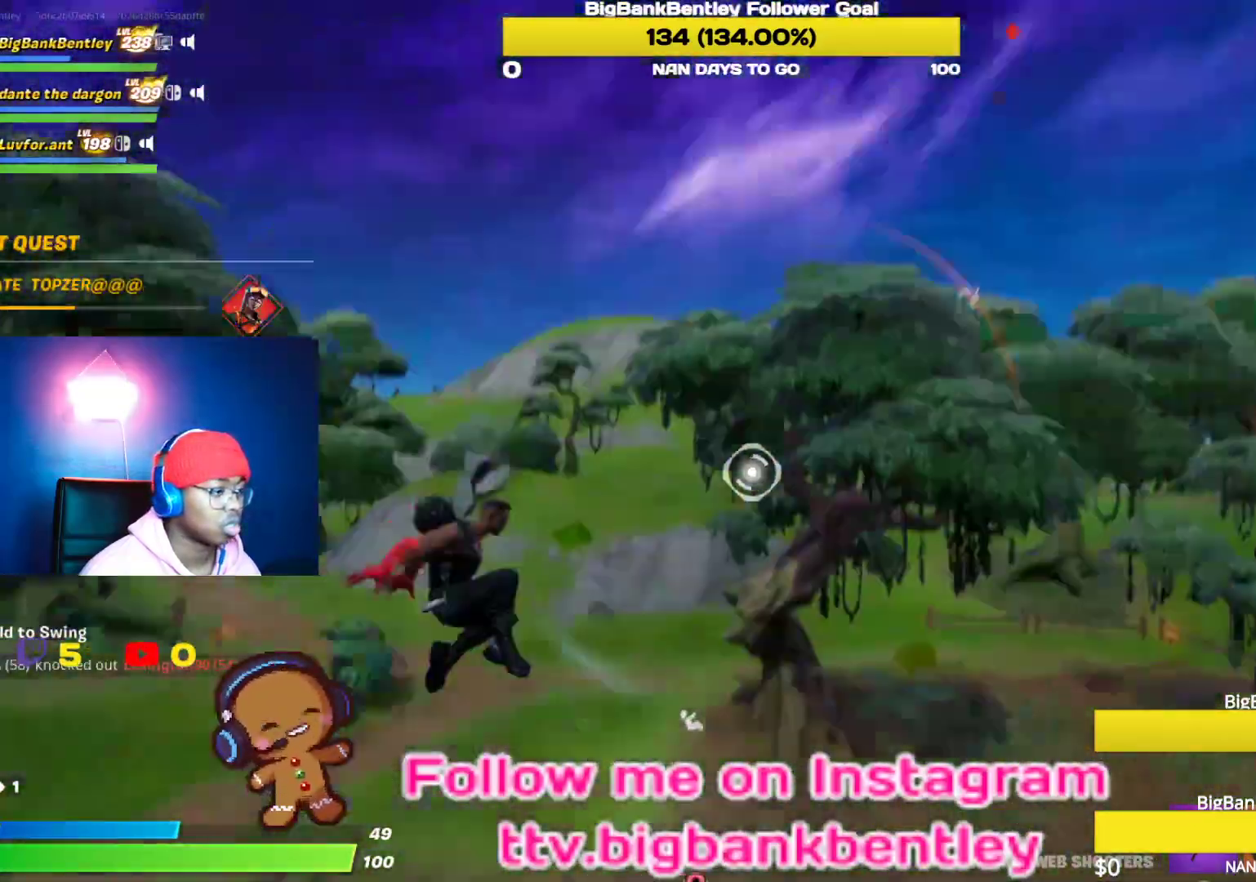
{"buttons": ["R2"], "left_stick": "up-left", "right_stick": "center", "events": [[150, "R2", "down"], [167, "right_stick", "center"], [250, "right_stick", "down-left"], [450, "right_stick", "center"]]}
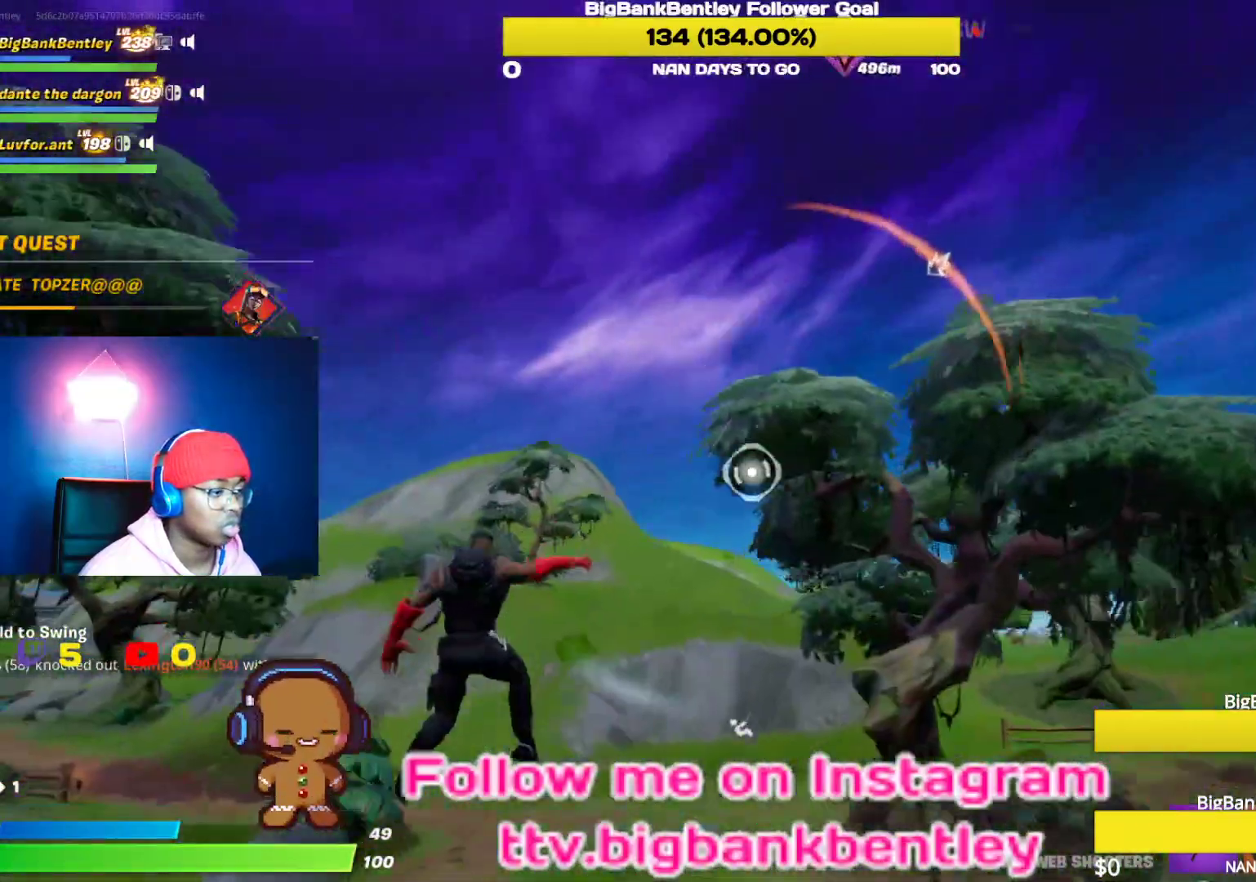
{"buttons": [], "left_stick": "up", "right_stick": "center", "events": [[100, "right_stick", "left"], [167, "right_stick", "up-left"], [300, "right_stick", "left"], [317, "left_stick", "up"], [333, "R2", "up"], [500, "right_stick", "center"]]}
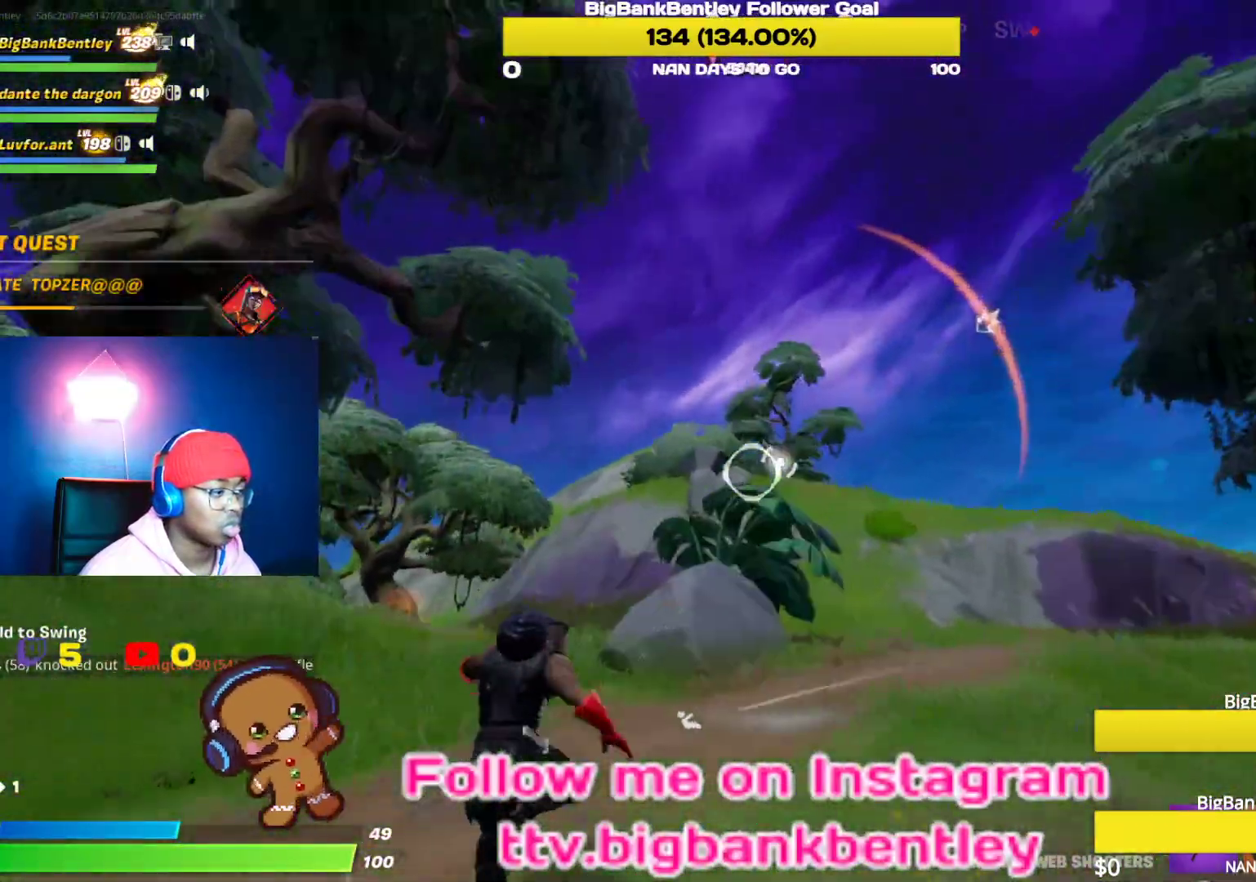
{"buttons": [], "left_stick": "up", "right_stick": "right", "events": [[100, "right_stick", "down"], [350, "R1", "down"], [433, "R1", "up"], [433, "right_stick", "right"]]}
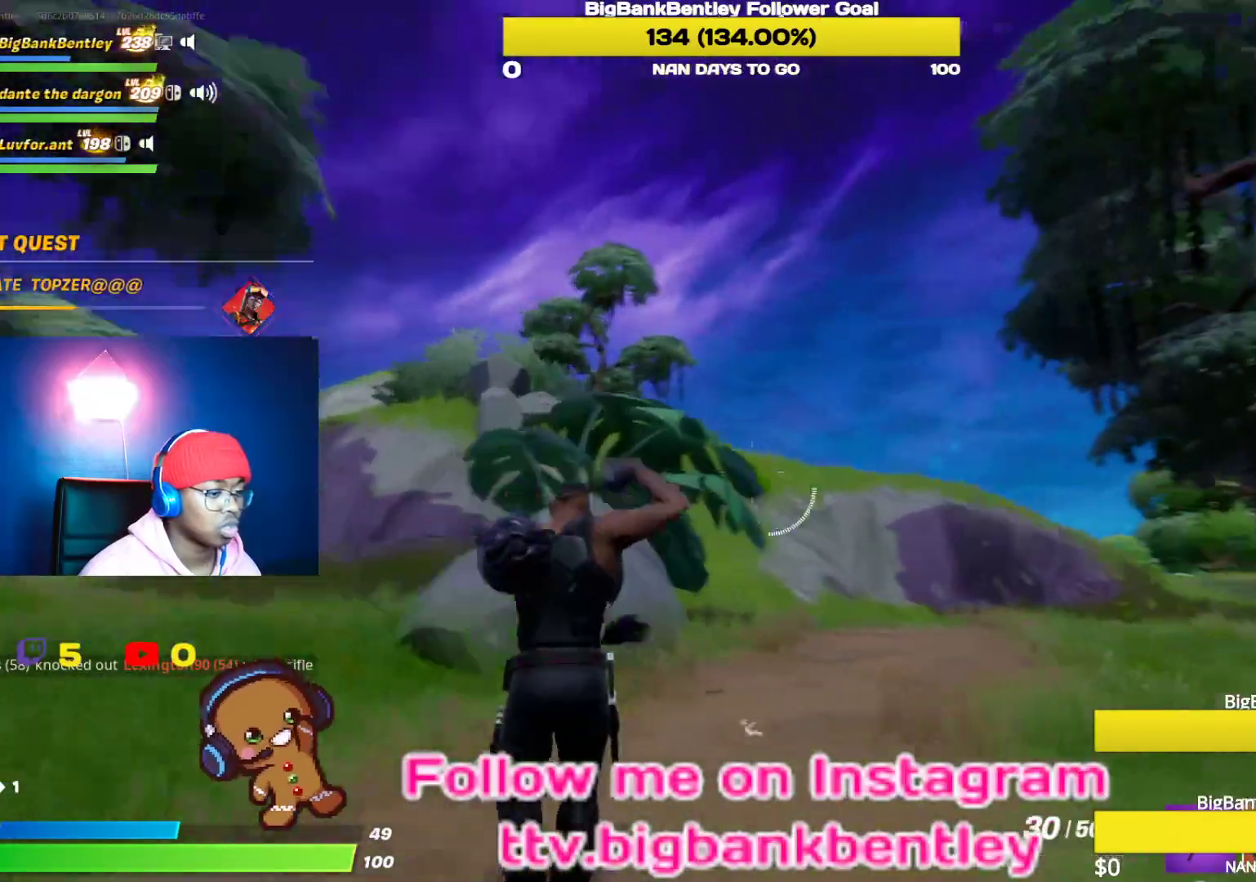
{"buttons": [], "left_stick": "up-left", "right_stick": "down-right", "events": [[17, "left_stick", "up-left"], [200, "right_stick", "down-right"]]}
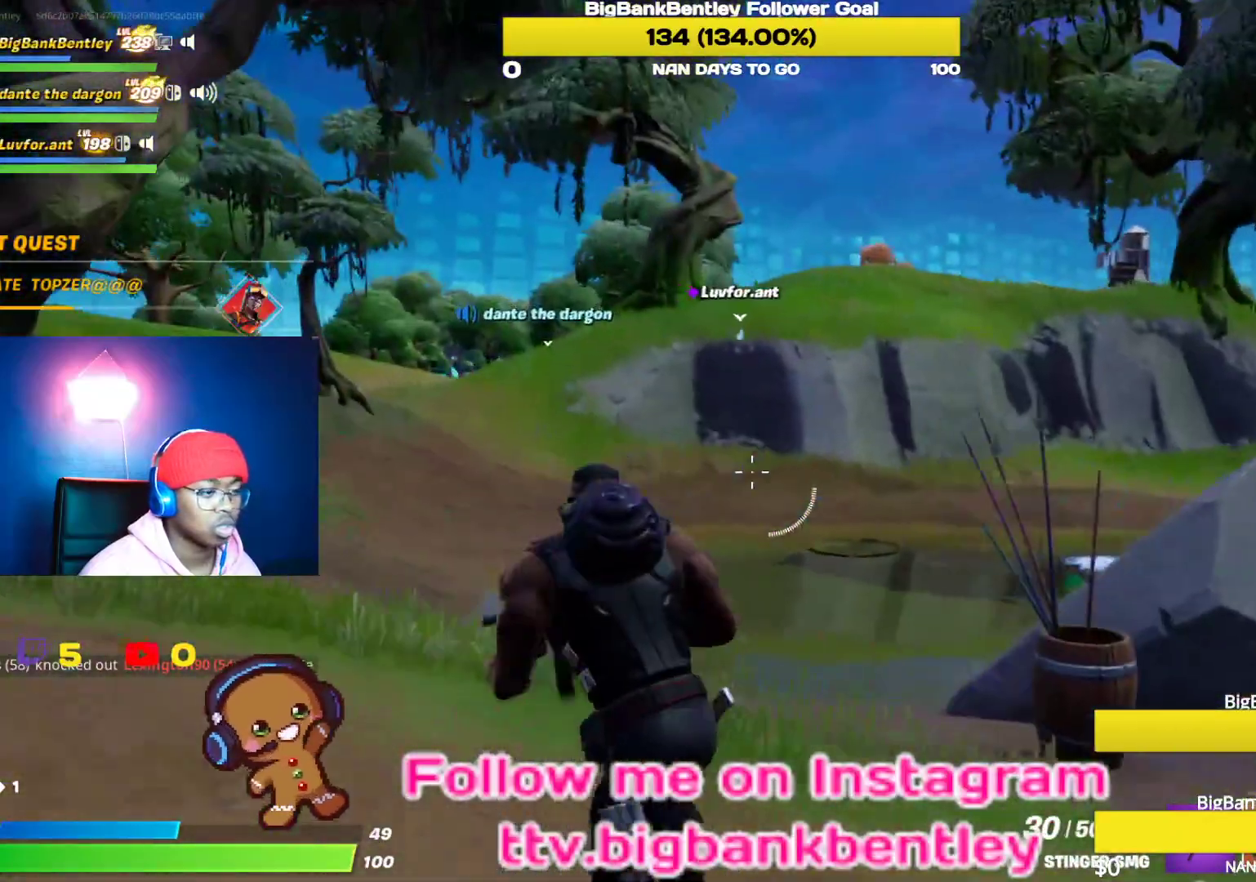
{"buttons": [], "left_stick": "left", "right_stick": "center", "events": [[17, "right_stick", "center"], [117, "R1", "down"], [183, "left_stick", "left"], [267, "R1", "up"]]}
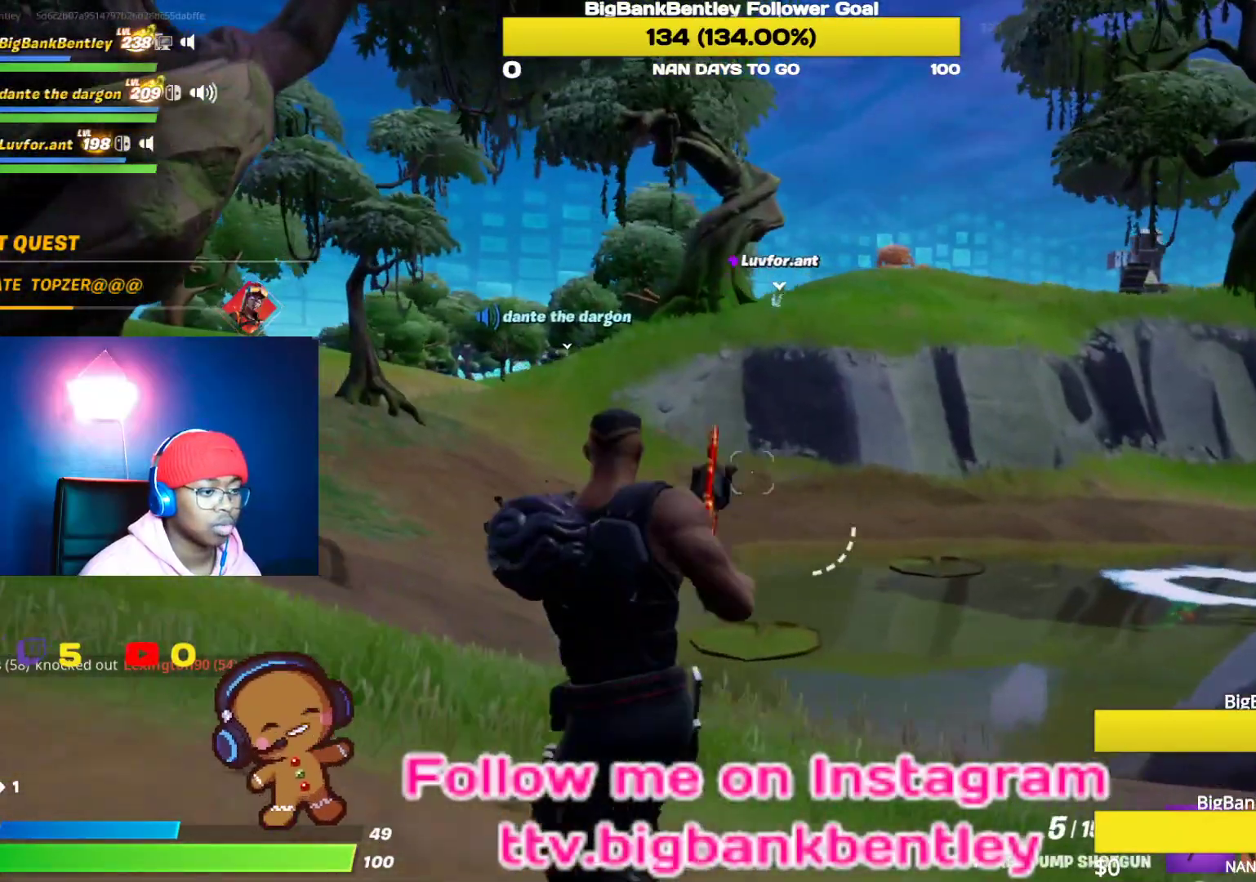
{"buttons": [], "left_stick": "up", "right_stick": "center", "events": [[50, "right_stick", "right"], [67, "left_stick", "up-left"], [267, "left_stick", "up"], [483, "right_stick", "center"]]}
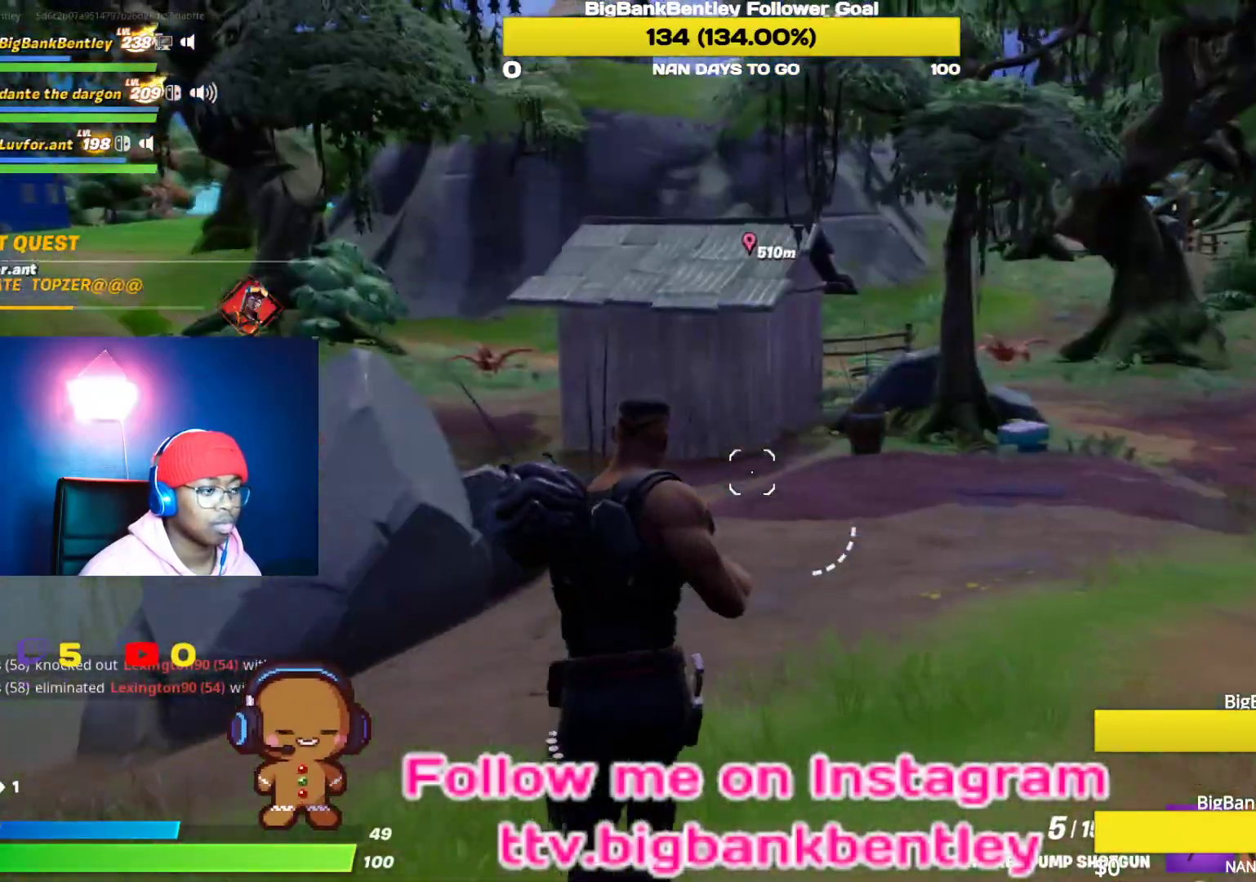
{"buttons": [], "left_stick": "up", "right_stick": "center", "events": [[117, "Y", "down"], [200, "Y", "up"], [317, "right_stick", "down-left"], [483, "right_stick", "center"]]}
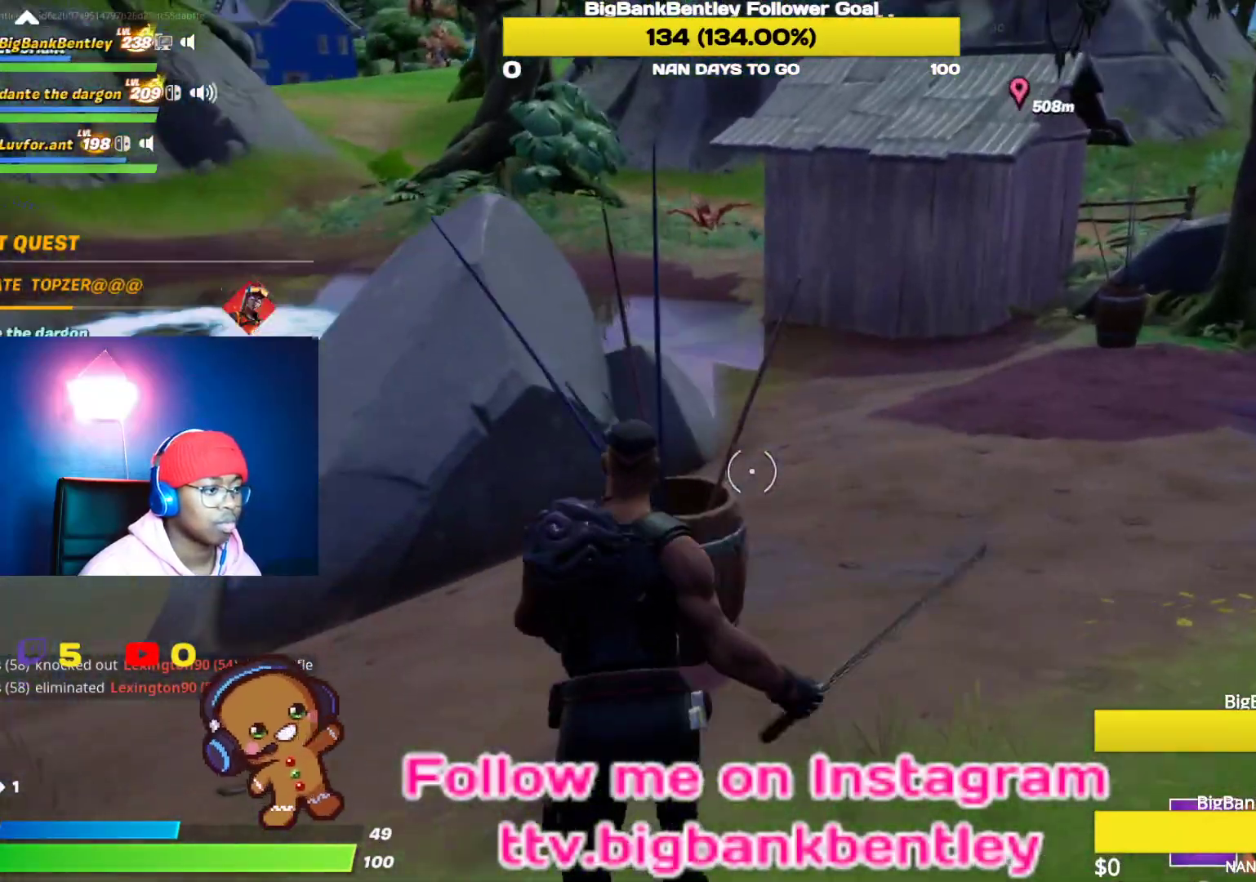
{"buttons": [], "left_stick": "up-right", "right_stick": "up-right", "events": [[100, "R2", "down"], [217, "right_stick", "left"], [283, "R2", "up"], [300, "left_stick", "up-right"], [383, "R1", "down"], [417, "right_stick", "up-right"], [500, "R1", "up"]]}
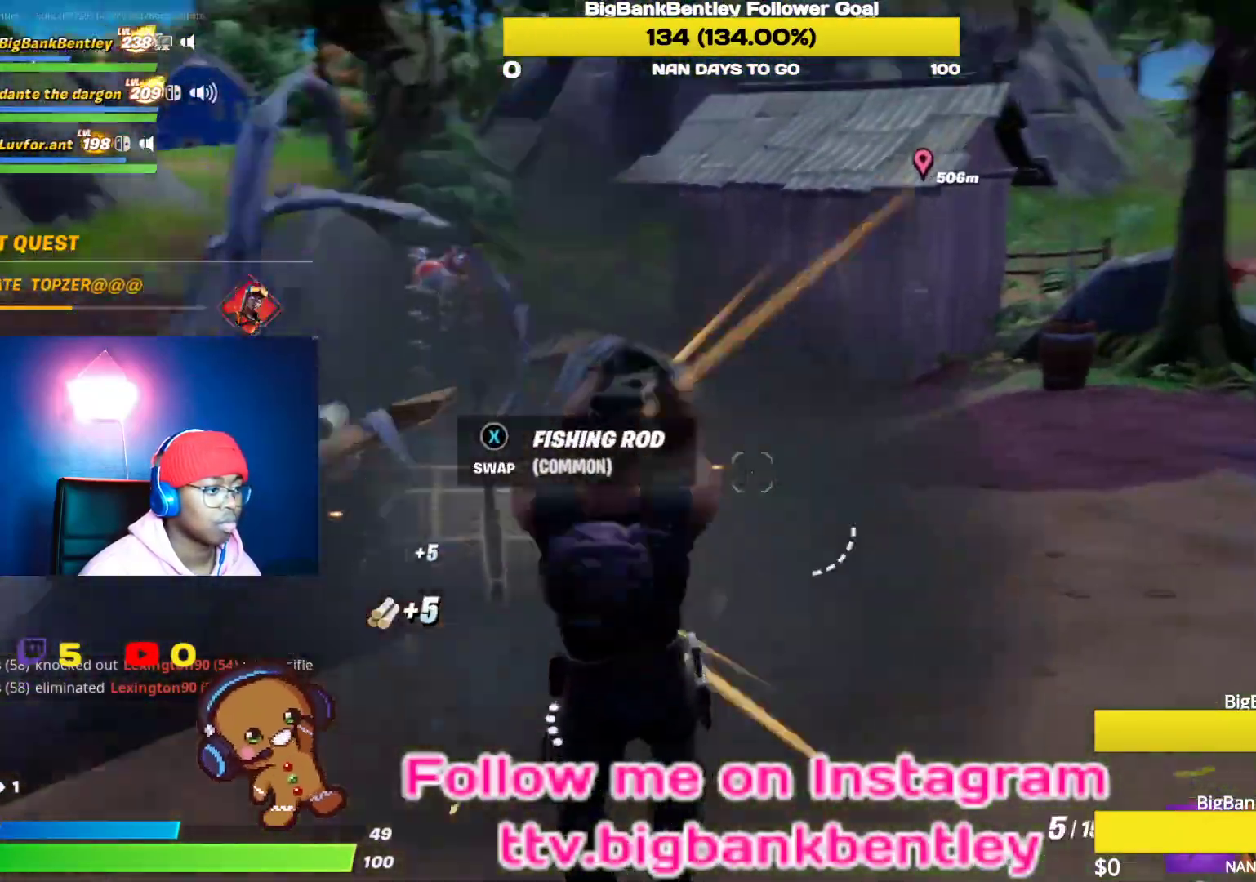
{"buttons": ["R3"], "left_stick": "up-right", "right_stick": "center", "events": [[150, "right_stick", "center"], [350, "right_stick", "right"], [467, "R3", "down"], [467, "right_stick", "center"]]}
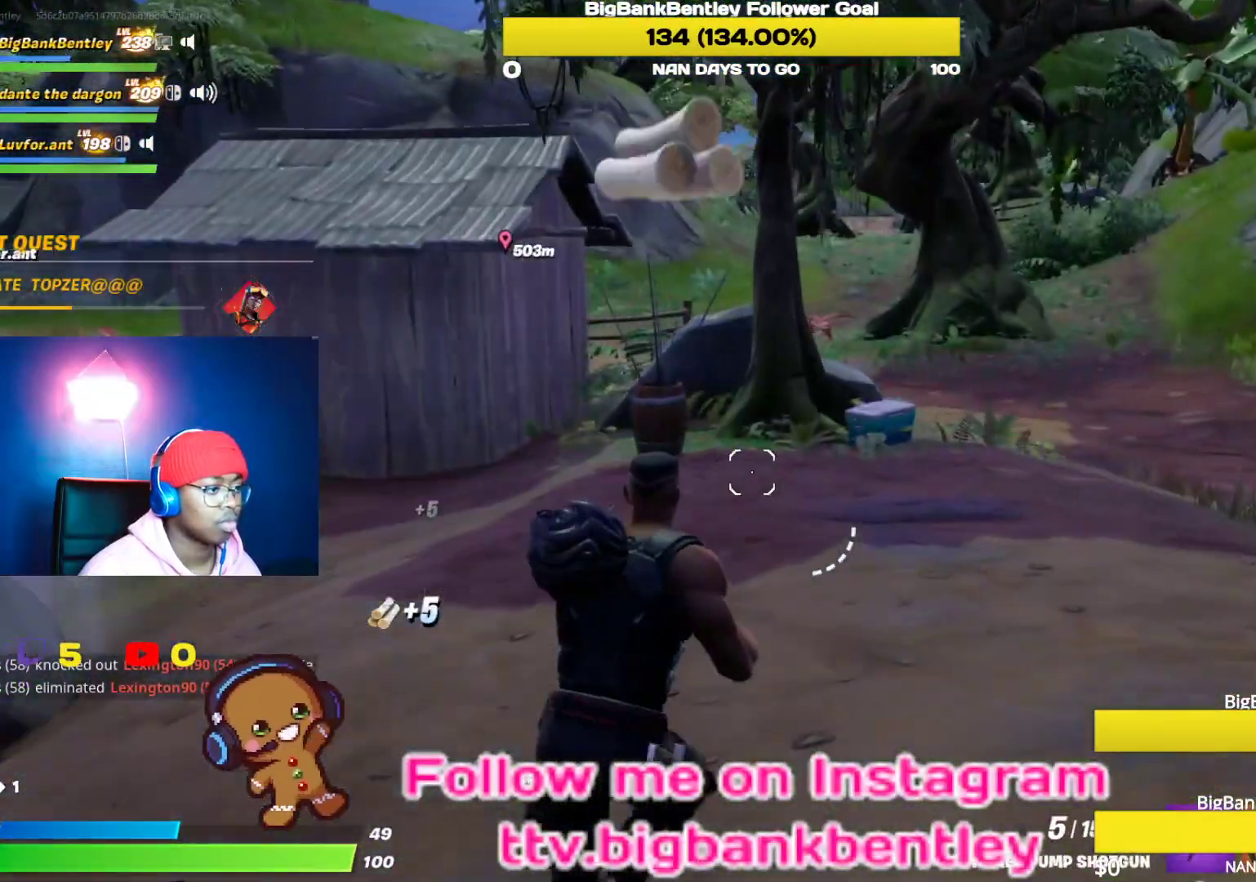
{"buttons": [], "left_stick": "up-right", "right_stick": "up-left", "events": [[167, "R3", "up"], [250, "right_stick", "left"], [367, "right_stick", "up-left"]]}
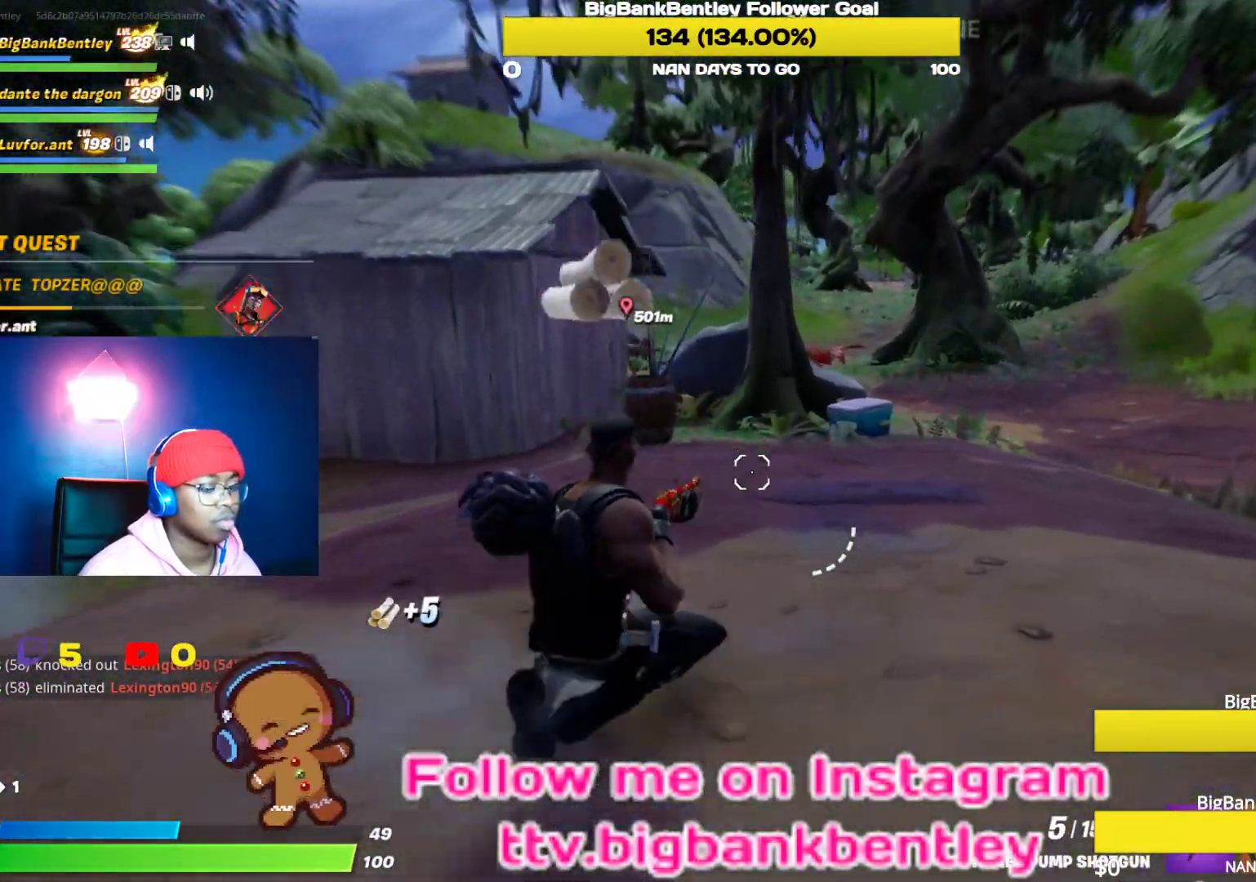
{"buttons": [], "left_stick": "up-right", "right_stick": "down", "events": [[17, "right_stick", "center"], [133, "right_stick", "down"]]}
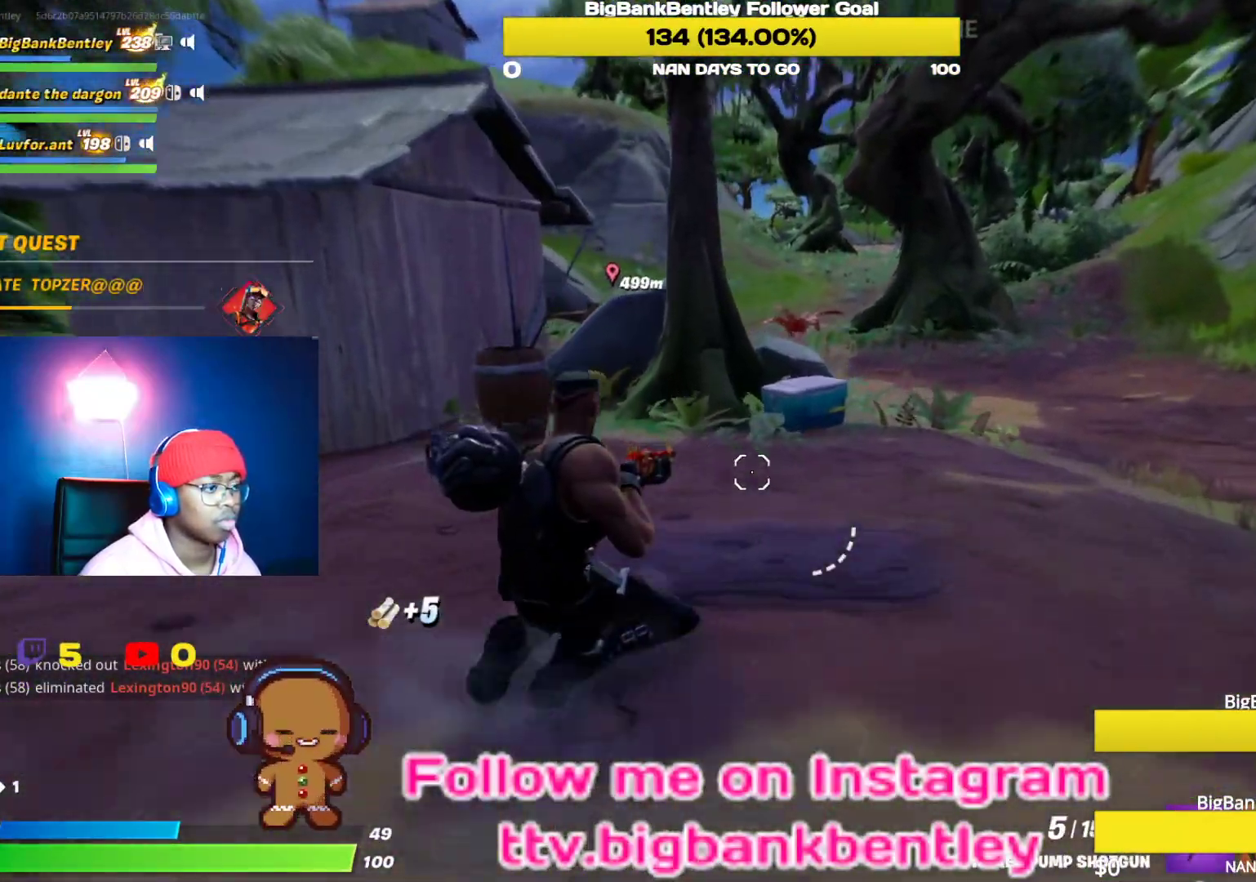
{"buttons": [], "left_stick": "up-right", "right_stick": "down", "events": [[183, "right_stick", "center"], [250, "R3", "down"], [383, "R3", "up"], [383, "right_stick", "down"]]}
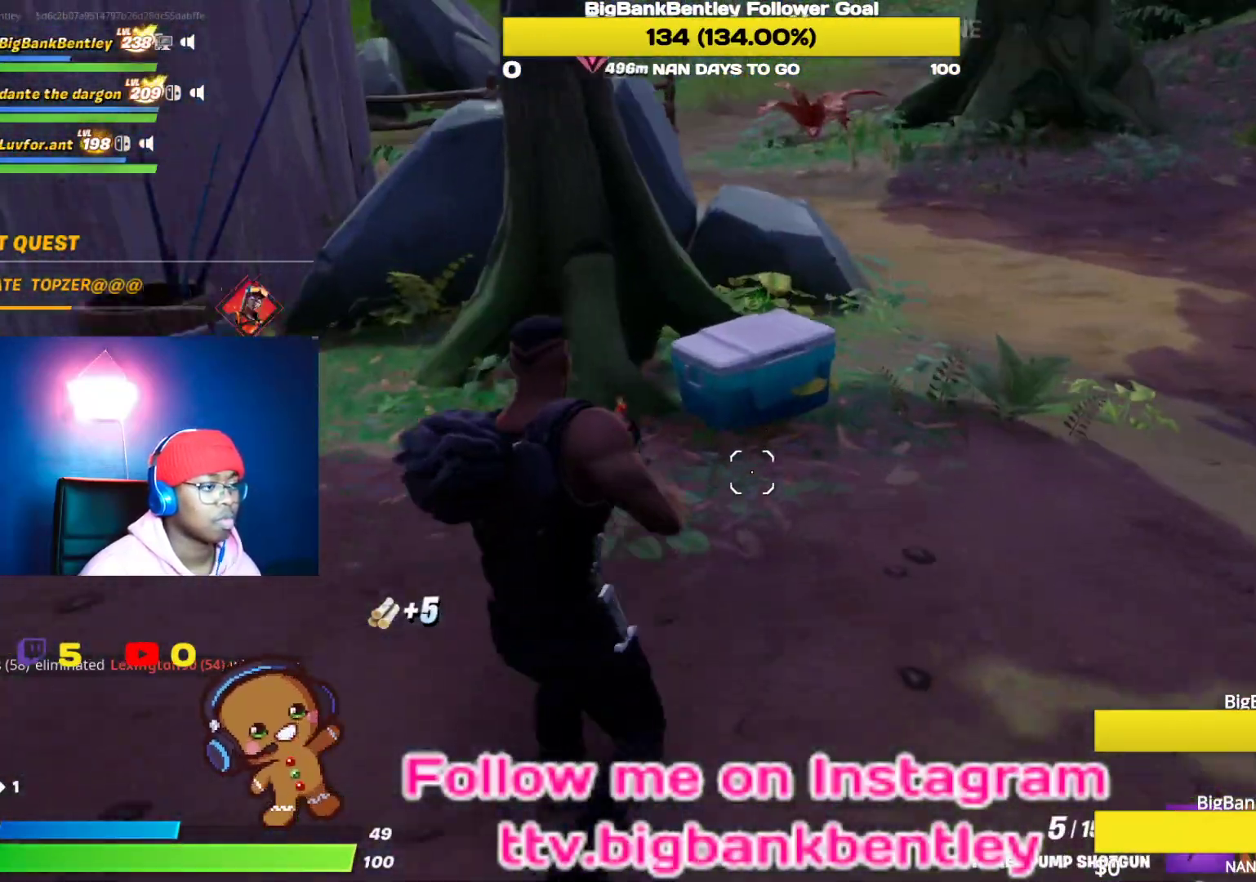
{"buttons": ["X"], "left_stick": "up", "right_stick": "center", "events": [[17, "left_stick", "up"], [17, "right_stick", "center"], [150, "X", "down"]]}
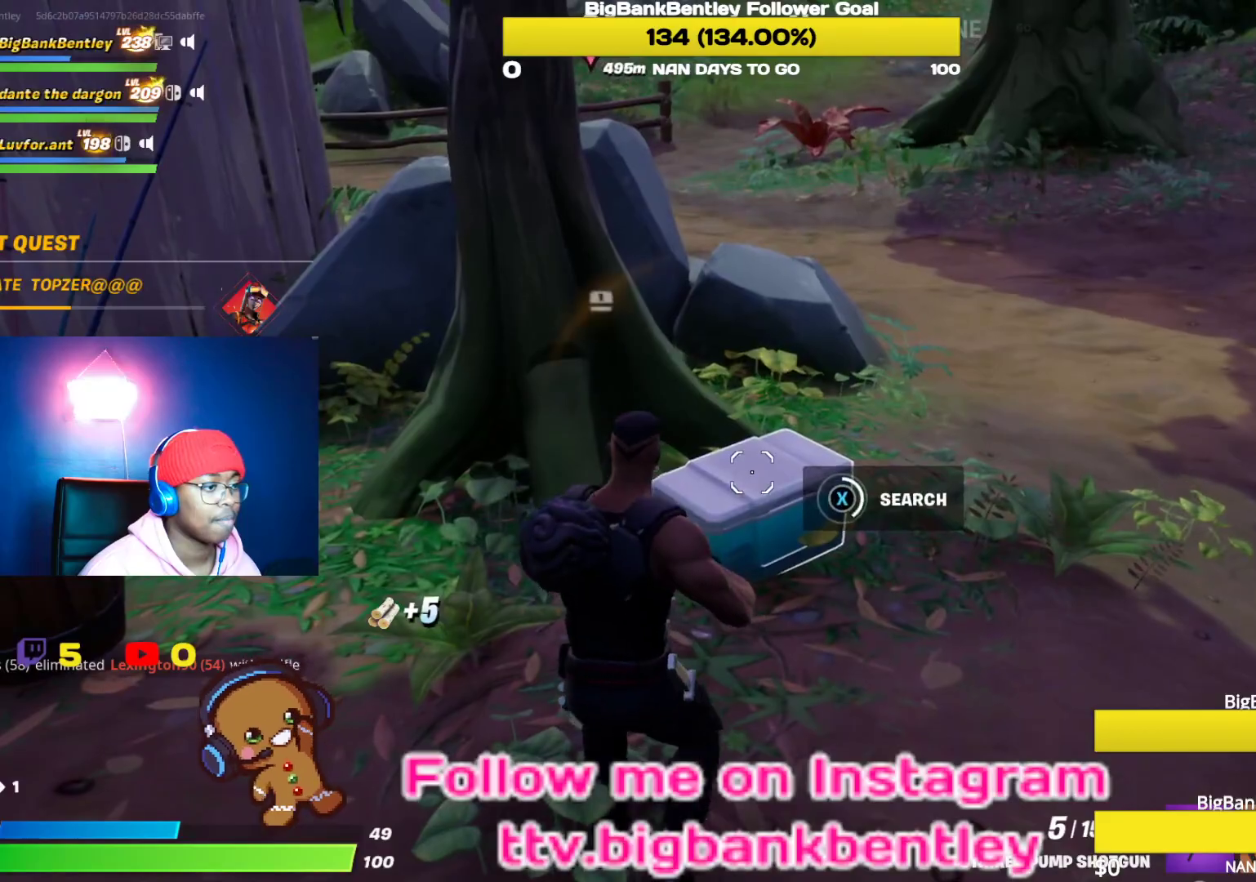
{"buttons": ["X"], "left_stick": "up", "right_stick": "center", "events": []}
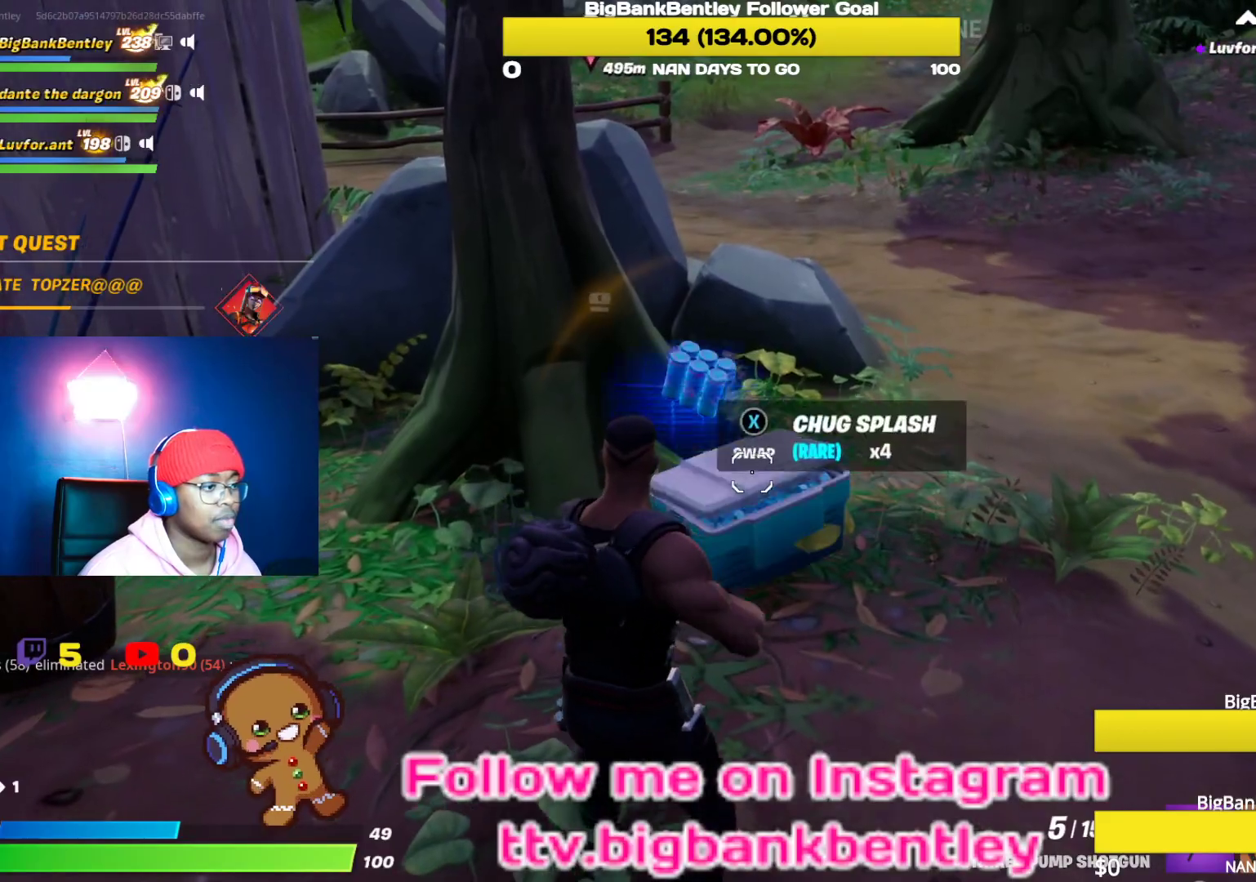
{"buttons": [], "left_stick": "down-right", "right_stick": "down-left", "events": [[67, "X", "up"], [133, "left_stick", "up-right"], [233, "R1", "down"], [333, "R1", "up"], [333, "right_stick", "down-left"], [350, "left_stick", "right"], [450, "left_stick", "down-right"]]}
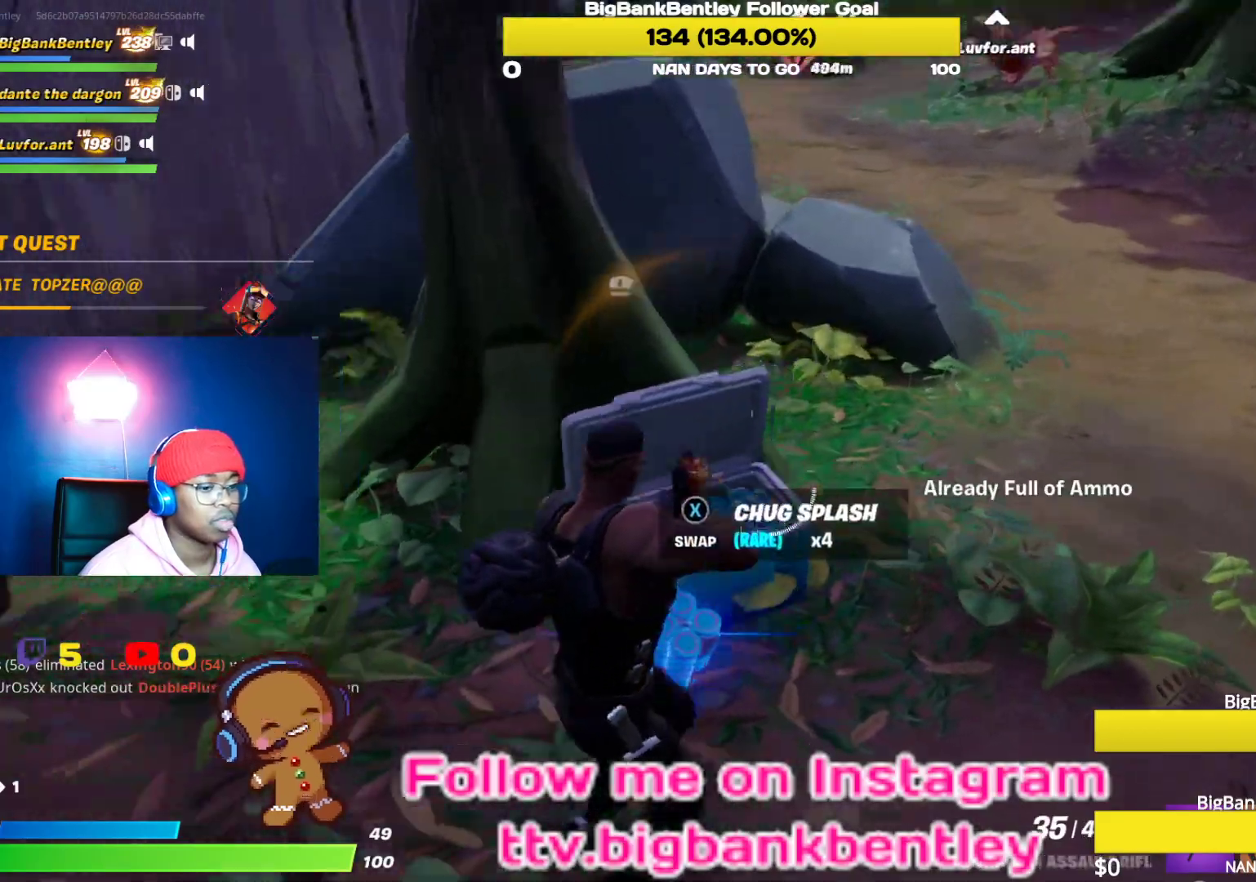
{"buttons": ["X"], "left_stick": "down-left", "right_stick": "center", "events": [[133, "R1", "down"], [250, "R1", "up"], [317, "left_stick", "down-left"], [383, "right_stick", "center"], [467, "X", "down"]]}
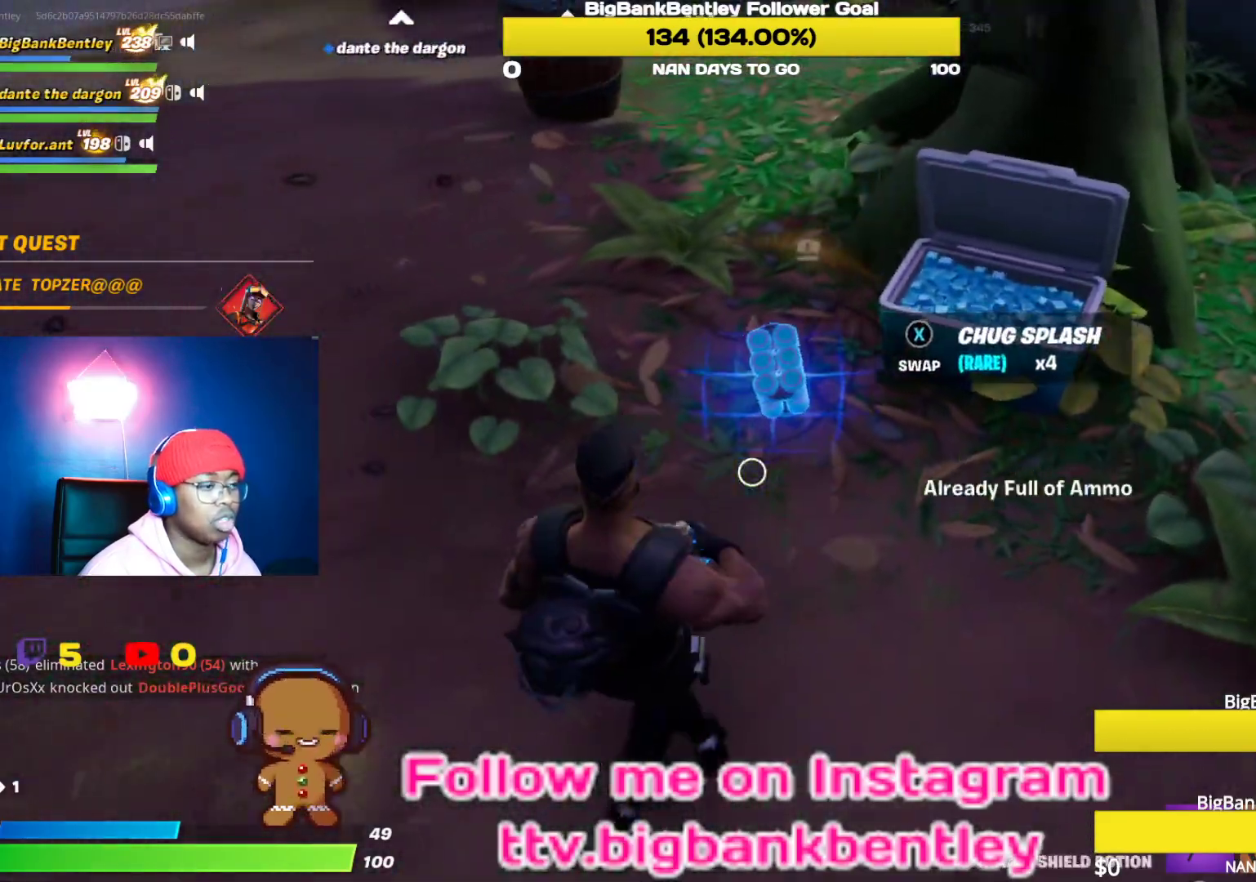
{"buttons": [], "left_stick": "right", "right_stick": "up", "events": [[50, "X", "up"], [200, "left_stick", "down-right"], [350, "right_stick", "up"], [417, "left_stick", "right"]]}
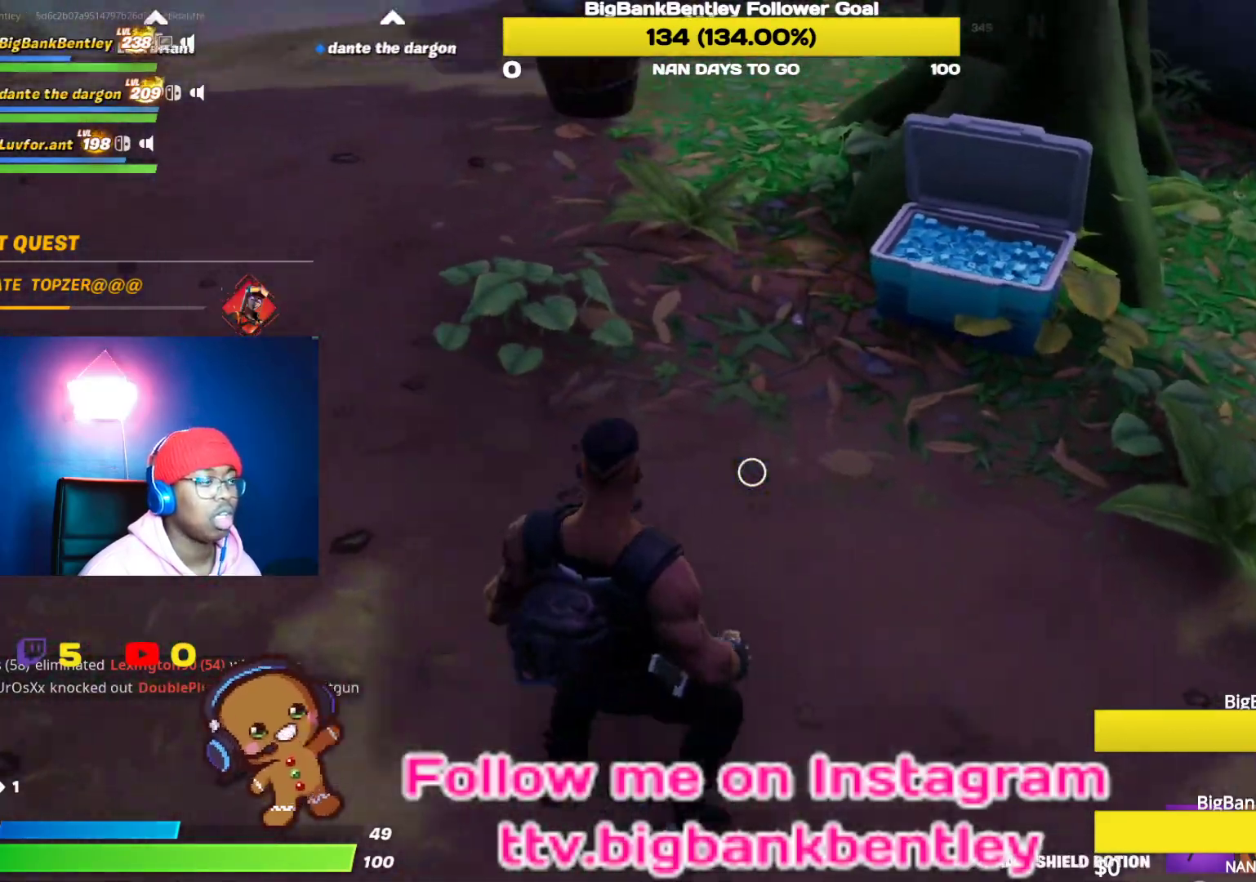
{"buttons": ["R2"], "left_stick": "up", "right_stick": "left", "events": [[67, "right_stick", "left"], [200, "left_stick", "up-right"], [200, "right_stick", "up-left"], [217, "R2", "down"], [333, "R2", "up"], [333, "right_stick", "left"], [417, "R2", "down"], [483, "left_stick", "up"]]}
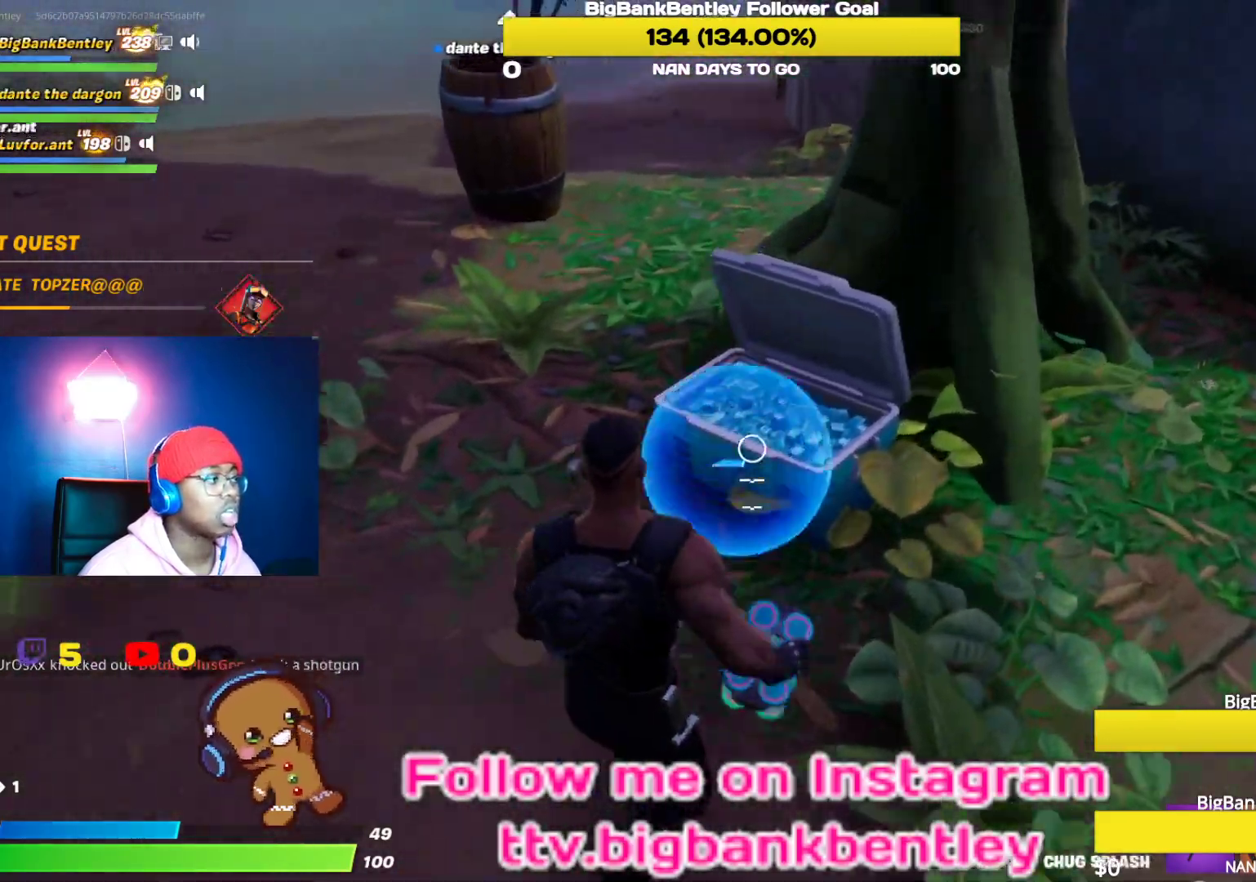
{"buttons": [], "left_stick": "left", "right_stick": "center", "events": [[33, "R2", "up"], [83, "left_stick", "up-left"], [117, "R2", "down"], [233, "R2", "up"], [267, "left_stick", "left"], [350, "R2", "down"], [350, "right_stick", "center"], [483, "R2", "up"]]}
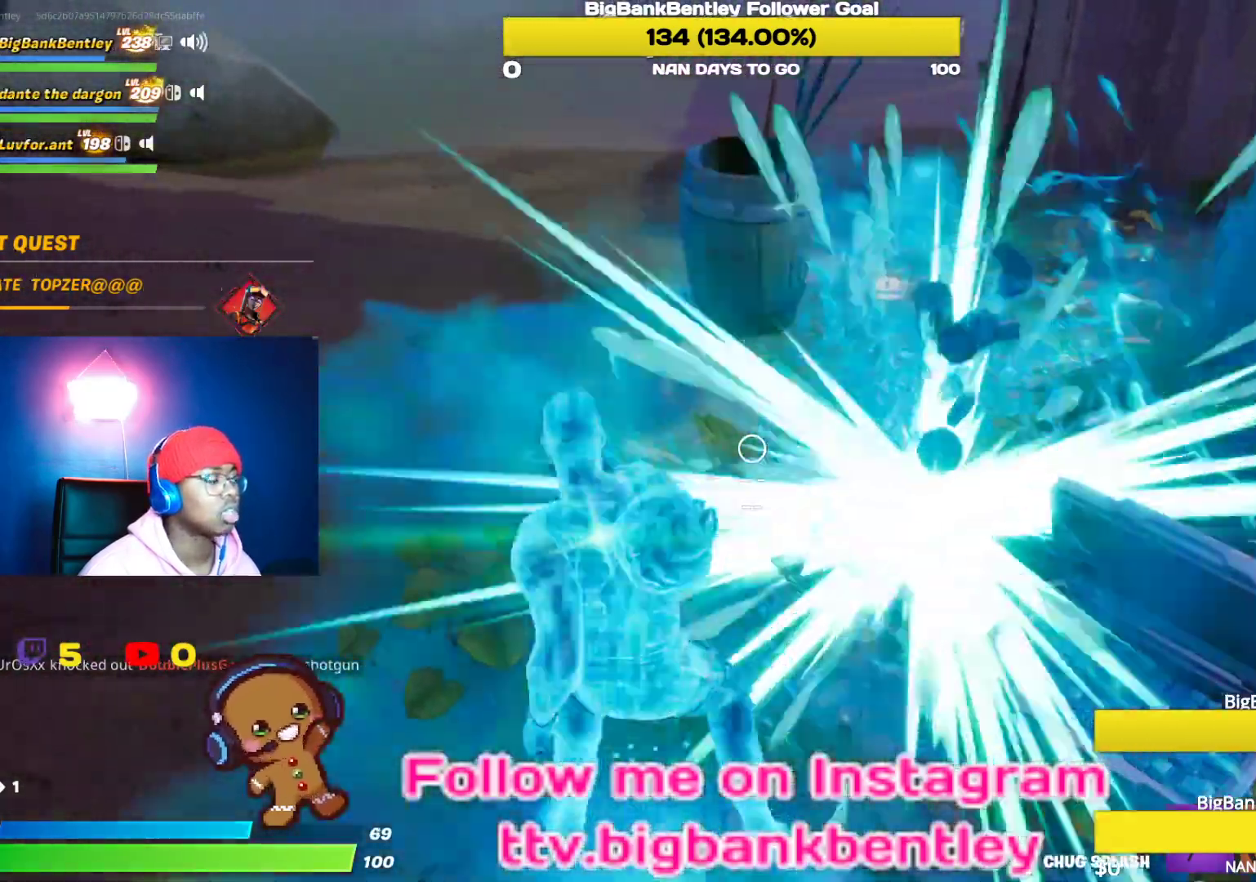
{"buttons": ["R2"], "left_stick": "down-left", "right_stick": "right", "events": [[50, "right_stick", "up-left"], [83, "R2", "down"], [250, "R2", "up"], [250, "right_stick", "left"], [317, "R2", "down"], [417, "left_stick", "down-left"], [417, "right_stick", "center"], [483, "right_stick", "right"]]}
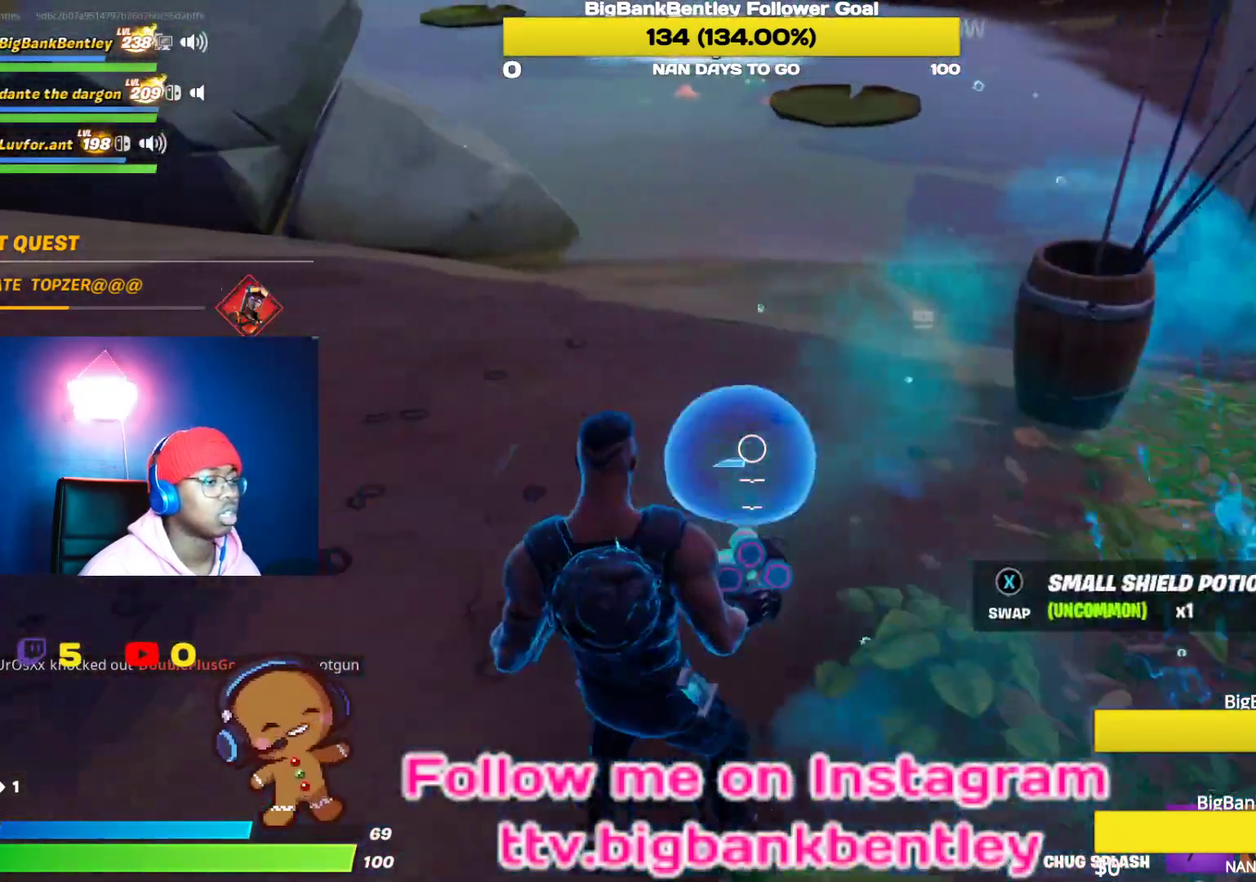
{"buttons": [], "left_stick": "down-right", "right_stick": "center", "events": [[150, "left_stick", "down"], [167, "R2", "up"], [233, "R2", "down"], [250, "left_stick", "down-right"], [250, "right_stick", "center"], [367, "R2", "up"]]}
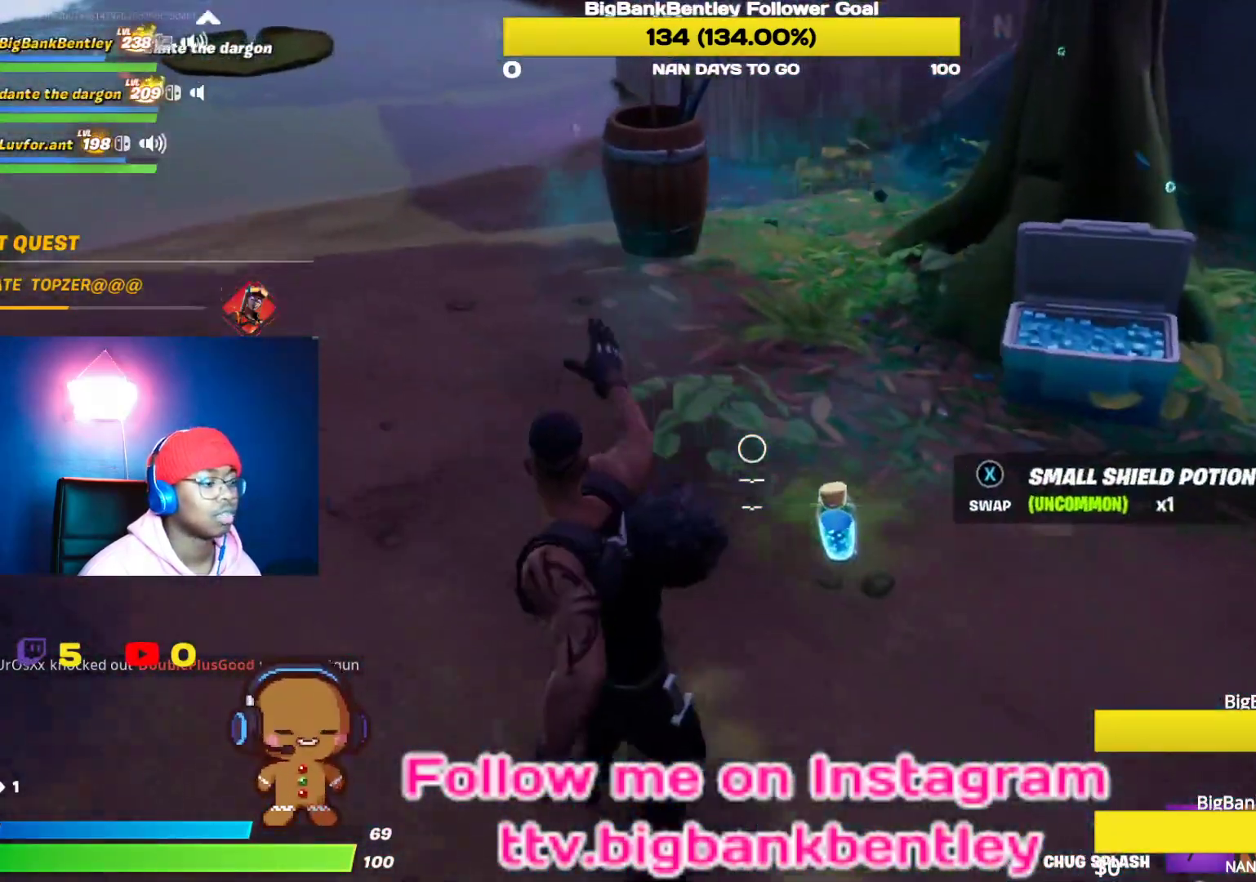
{"buttons": ["R2"], "left_stick": "down-right", "right_stick": "left", "events": [[17, "R2", "down"], [150, "right_stick", "up-left"], [167, "R2", "up"], [267, "R2", "down"], [400, "right_stick", "left"], [417, "R2", "up"], [467, "R2", "down"]]}
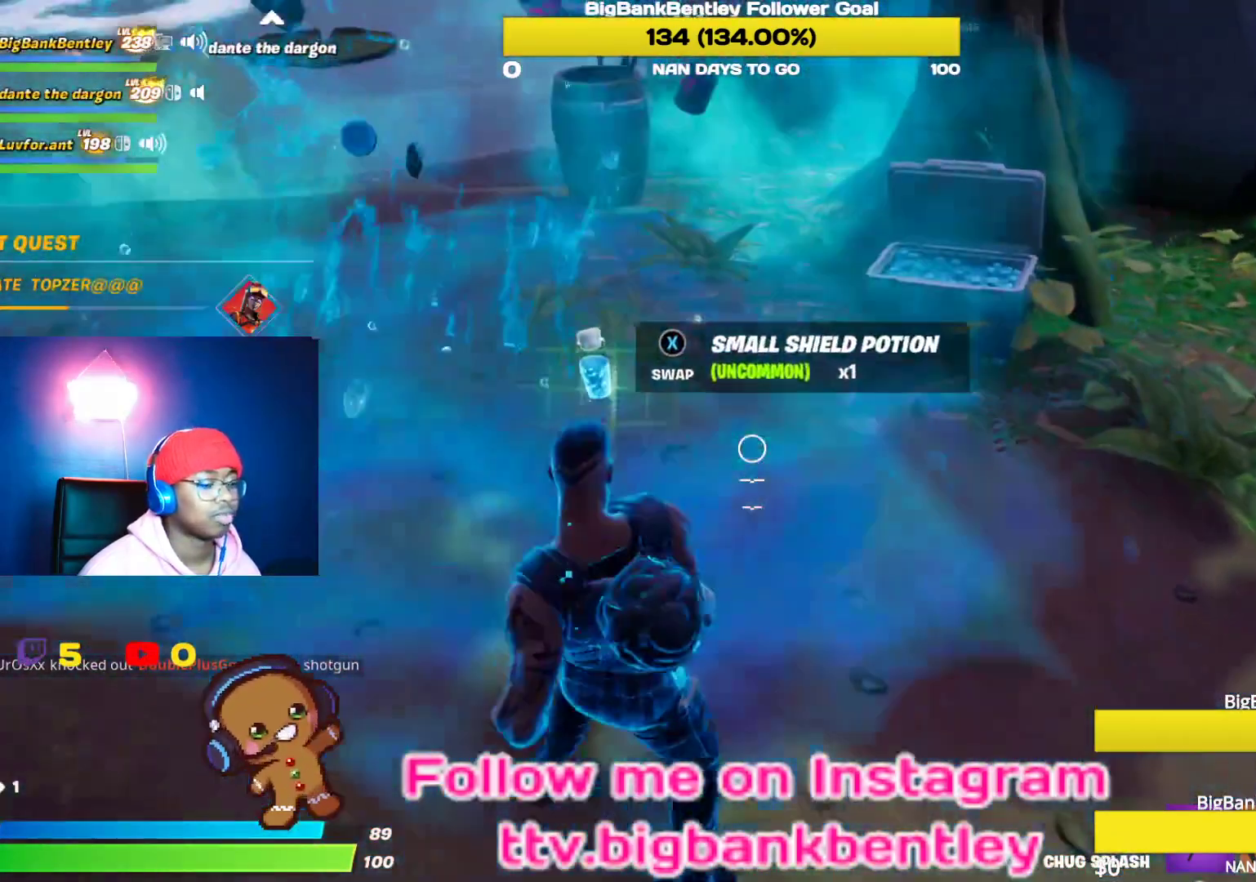
{"buttons": [], "left_stick": "center", "right_stick": "up-left", "events": [[17, "right_stick", "up-left"], [100, "R2", "up"], [150, "R2", "down"], [267, "left_stick", "right"], [300, "R2", "up"], [383, "left_stick", "center"]]}
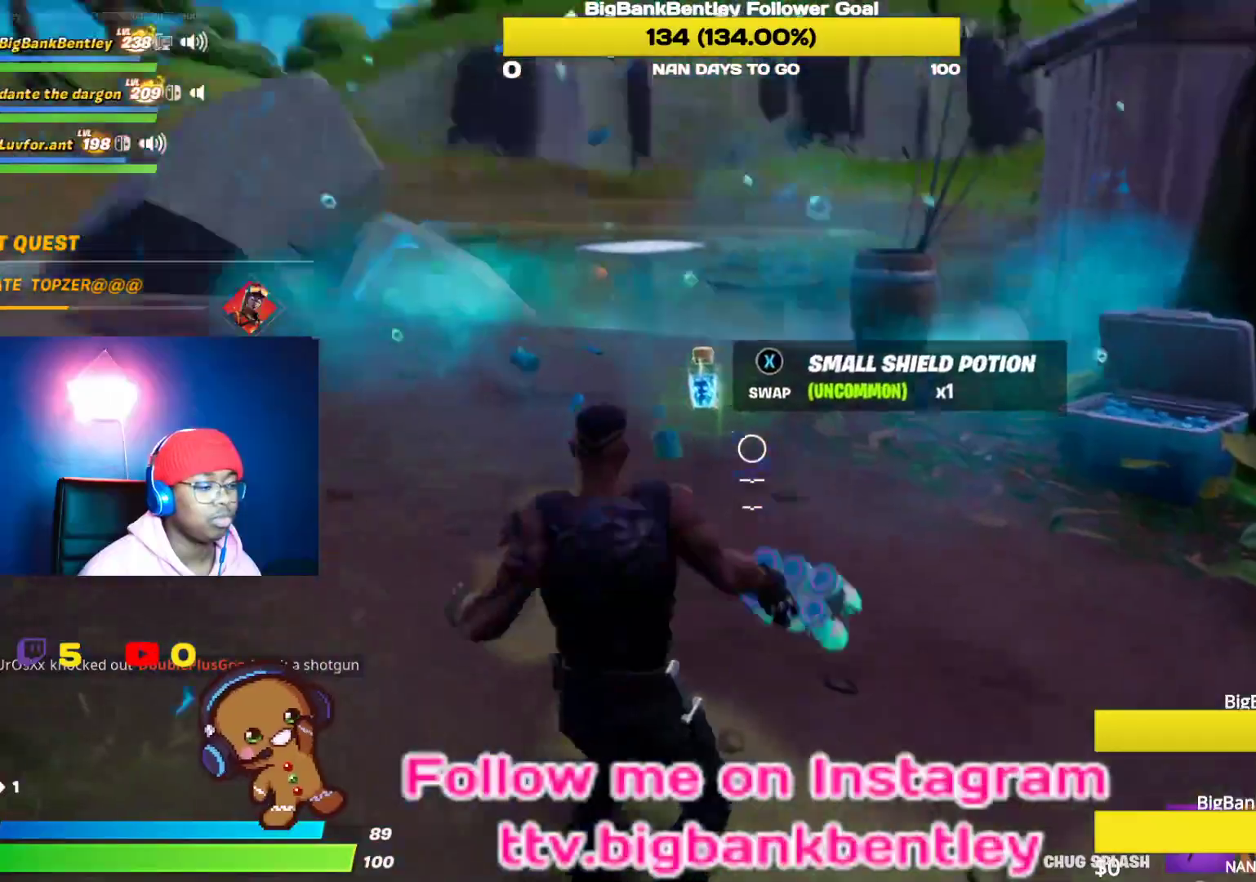
{"buttons": [], "left_stick": "up-left", "right_stick": "center", "events": [[150, "left_stick", "up-right"], [183, "right_stick", "center"], [217, "left_stick", "up"], [333, "left_stick", "up-left"], [350, "X", "down"], [450, "X", "up"]]}
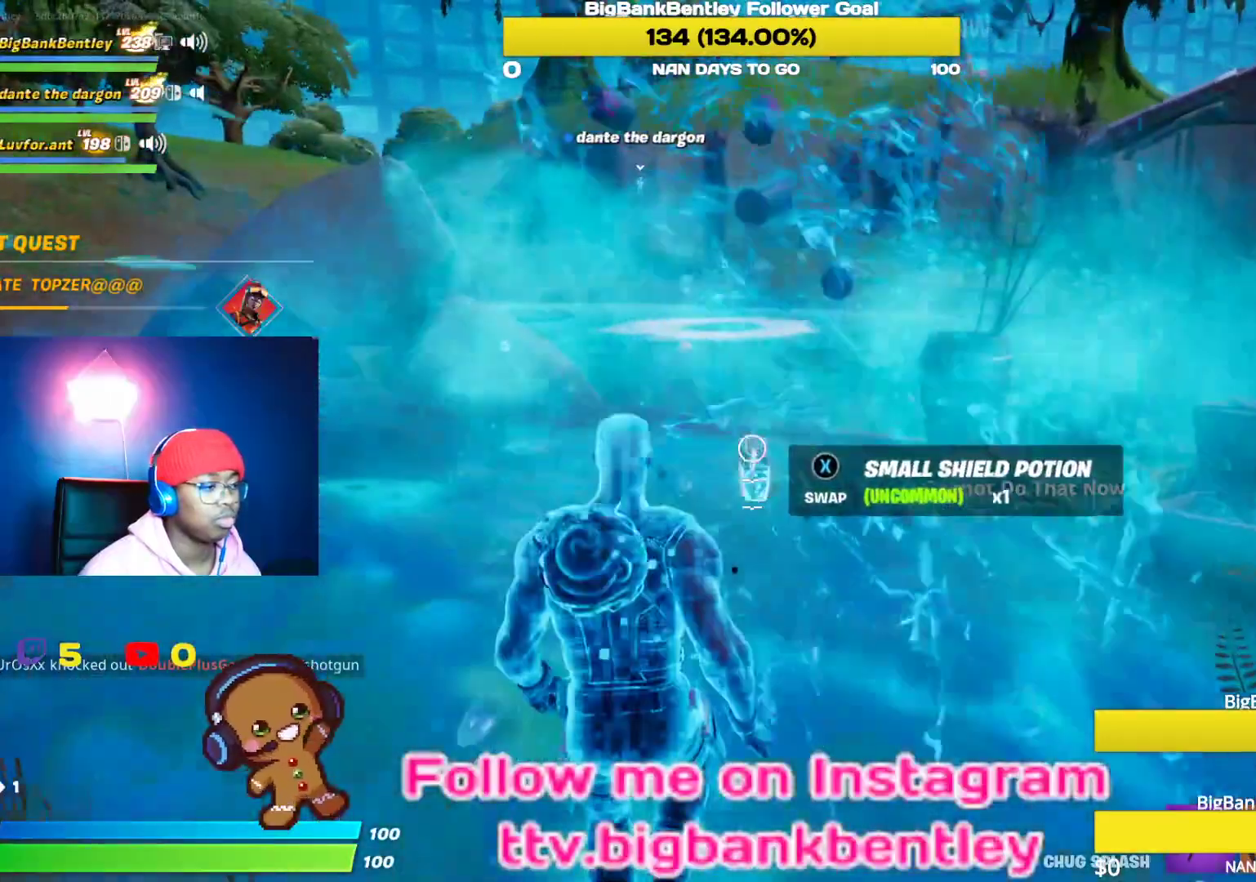
{"buttons": [], "left_stick": "right", "right_stick": "center", "events": [[100, "right_stick", "up-left"], [283, "left_stick", "up"], [400, "right_stick", "center"], [467, "left_stick", "right"]]}
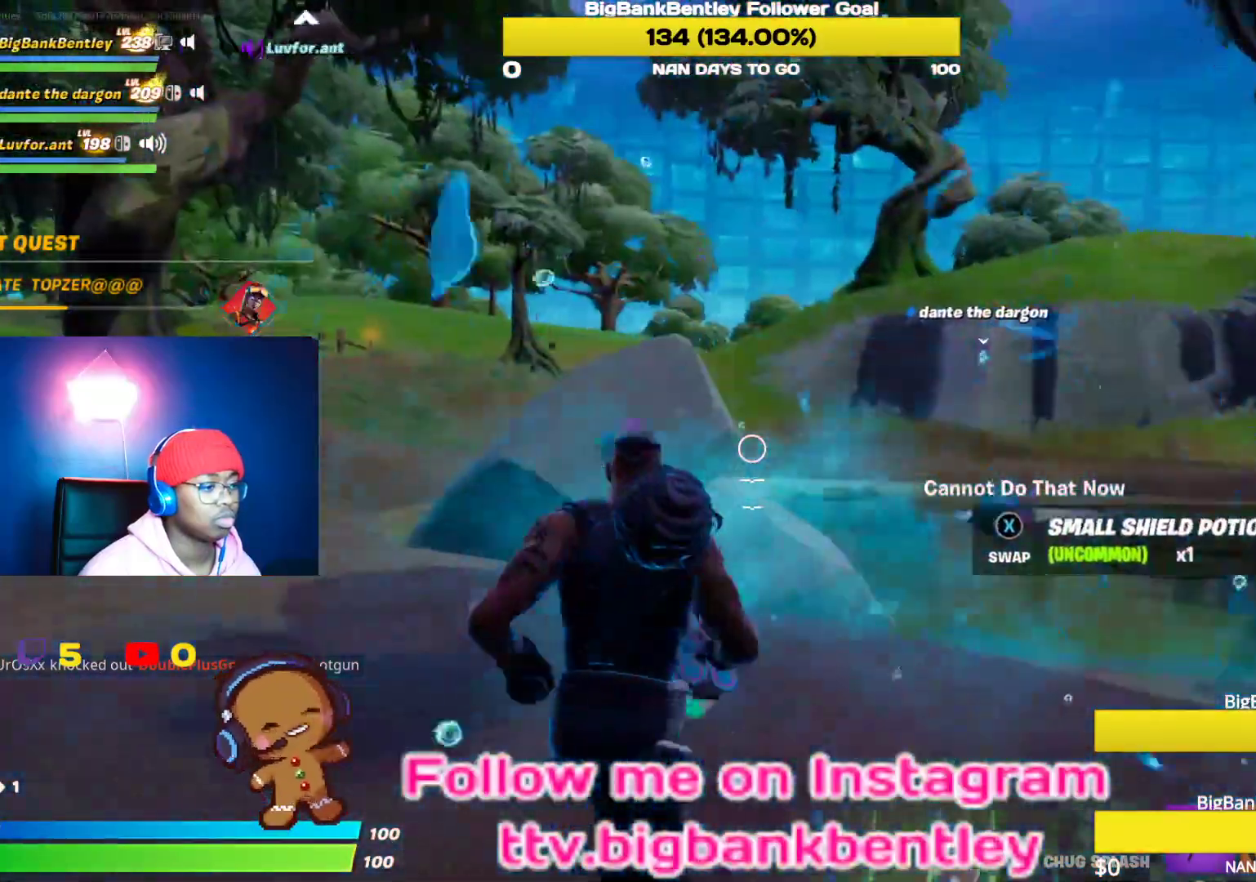
{"buttons": [], "left_stick": "down-left", "right_stick": "center", "events": [[50, "left_stick", "down-right"], [133, "X", "down"], [167, "left_stick", "down"], [267, "X", "up"], [300, "left_stick", "down-left"]]}
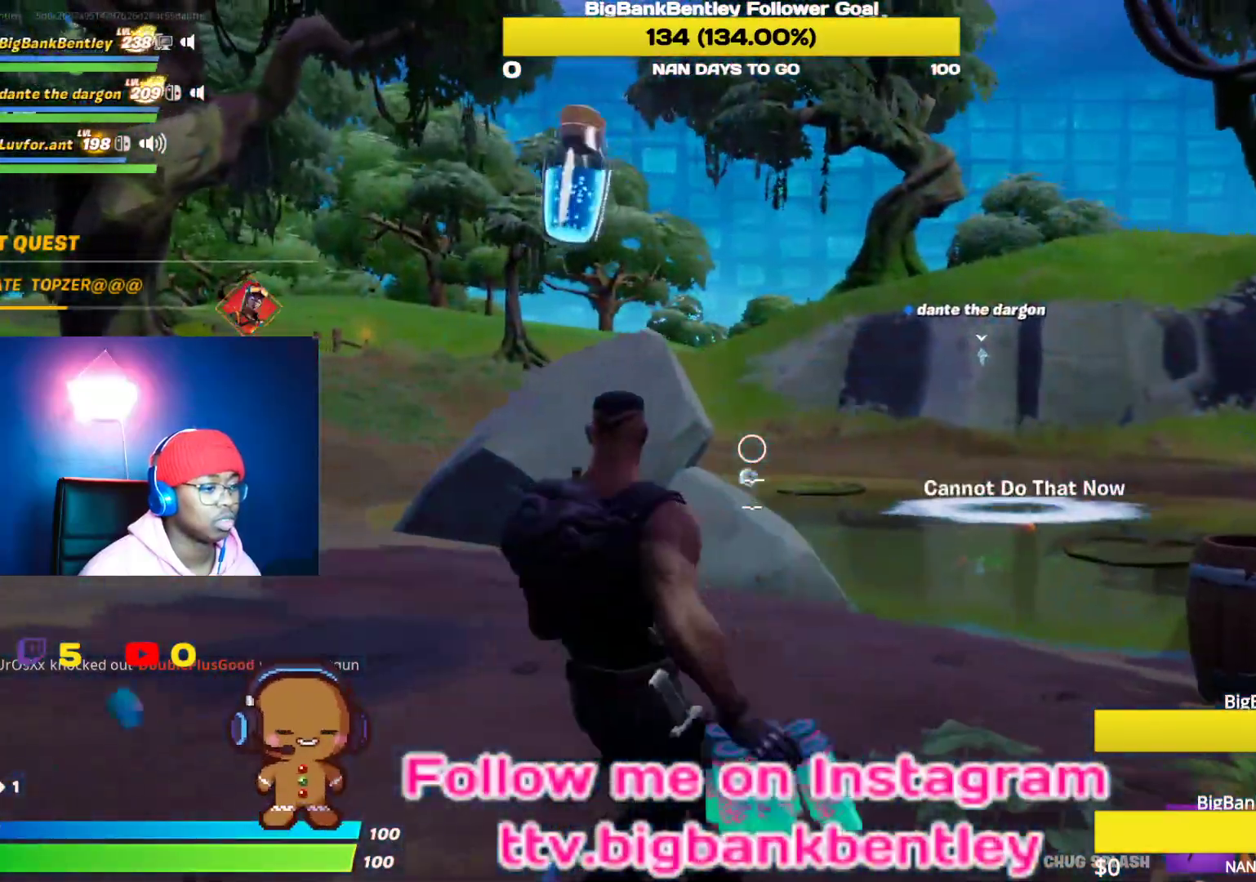
{"buttons": [], "left_stick": "up", "right_stick": "left", "events": [[50, "right_stick", "left"], [83, "left_stick", "up-left"], [317, "left_stick", "up"], [350, "R1", "down"], [467, "R1", "up"]]}
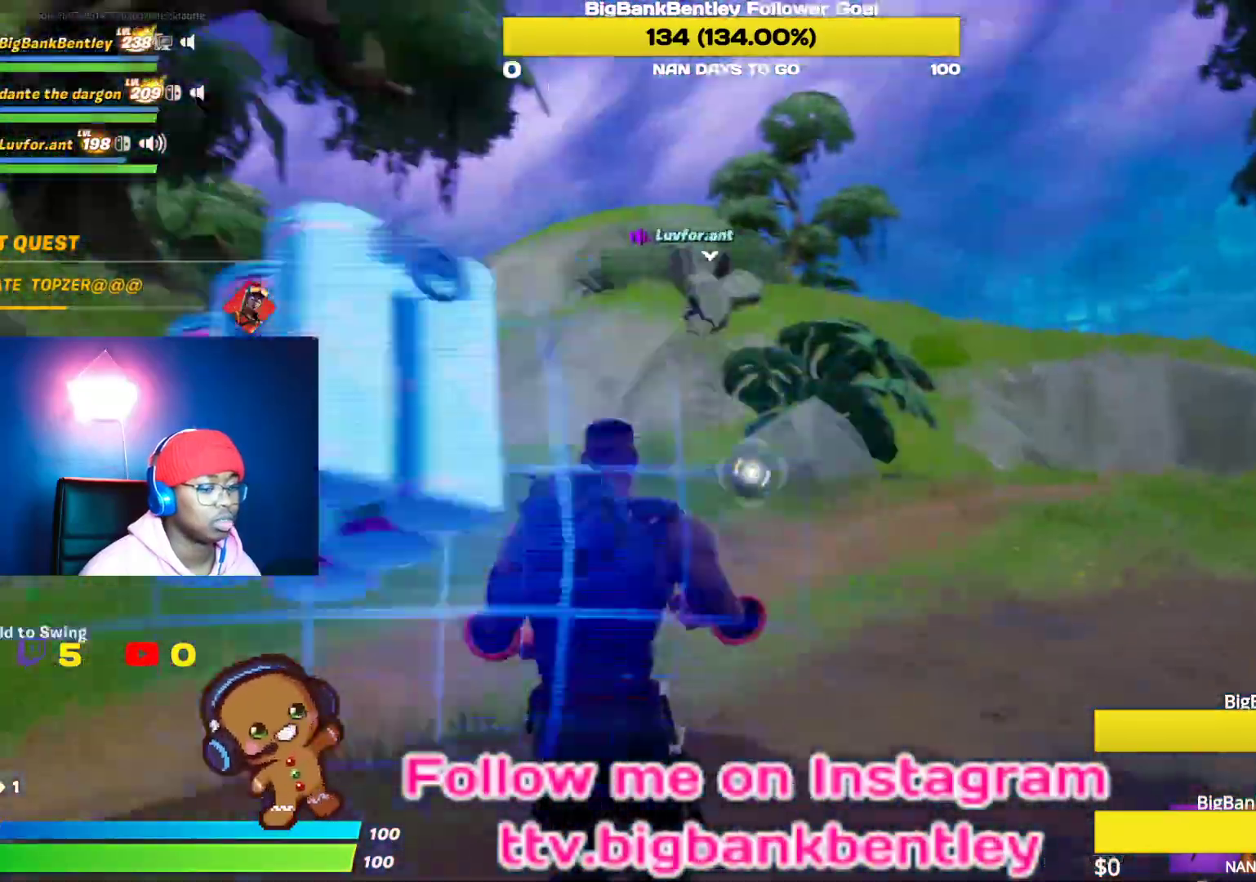
{"buttons": [], "left_stick": "up", "right_stick": "center", "events": [[33, "R1", "down"], [50, "right_stick", "up-left"], [167, "R1", "up"], [350, "right_stick", "center"]]}